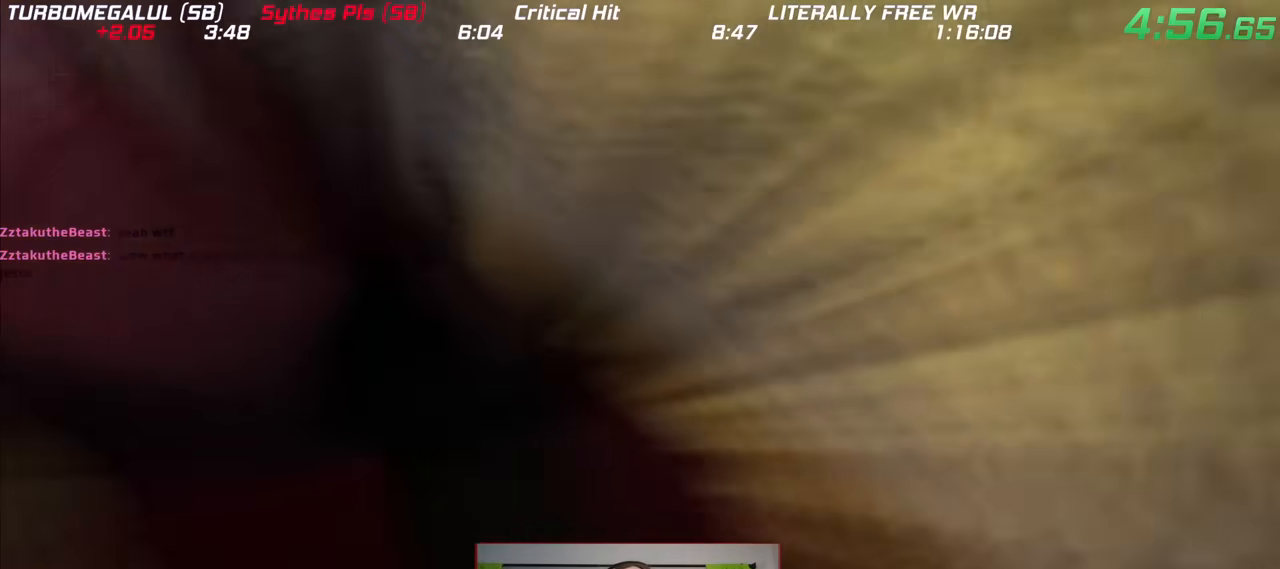
Gameplay with a controller (Nintendo layout); each line is a JSON object with the inputs held at the frame after it (dt_ms = milliseconds from this image to that frame). "events" lists button and stick changes between this image and that frame as [ms after this image, input, new state], when the widget could be followed in between. Not read: DPAD_RIGHT DPAD_UP HOME L3 R1 R3 SELECT START X Y Z.
{"dt_ms": 500, "buttons": [], "left_stick": "center", "right_stick": "center", "events": []}
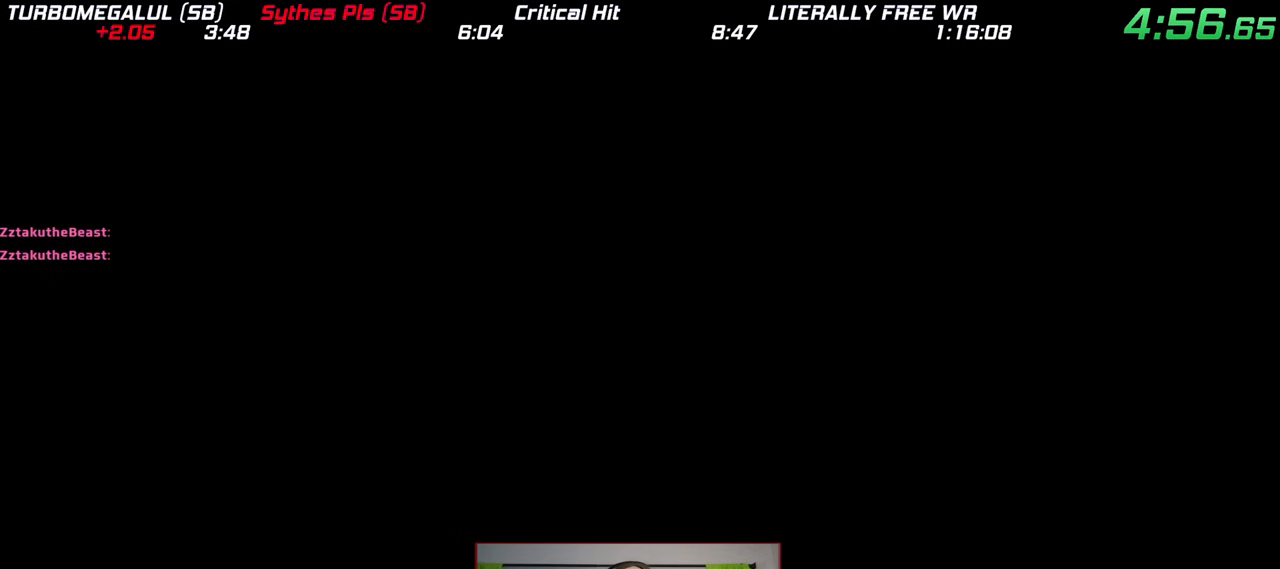
{"dt_ms": 500, "buttons": [], "left_stick": "center", "right_stick": "center", "events": []}
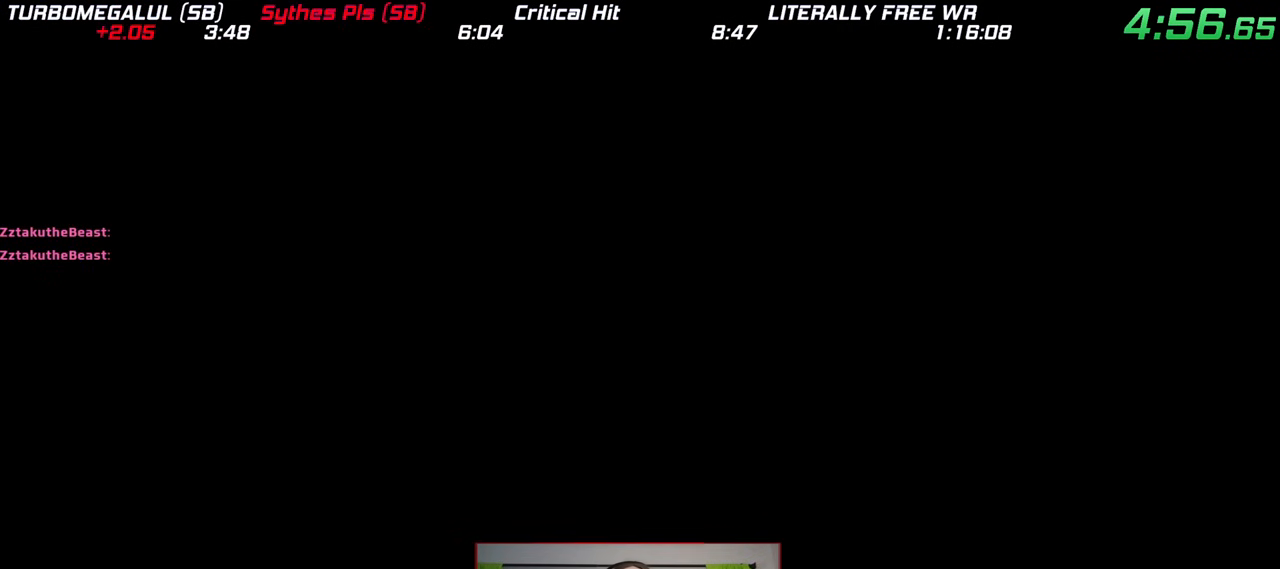
{"dt_ms": 500, "buttons": [], "left_stick": "down", "right_stick": "center", "events": [[367, "left_stick", "down"]]}
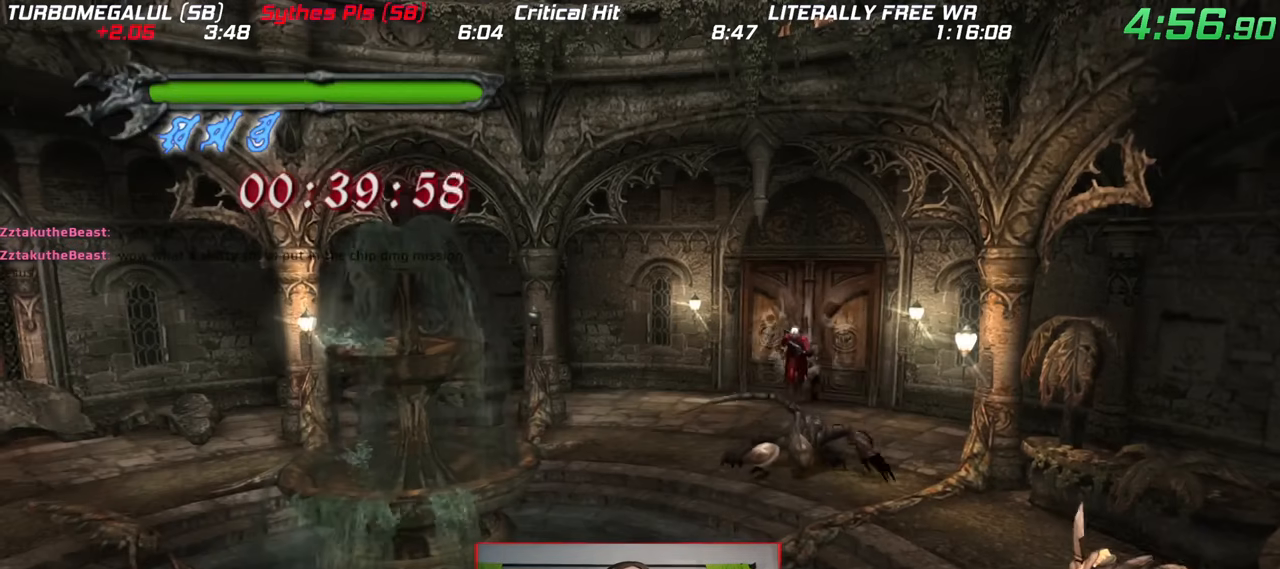
{"dt_ms": 500, "buttons": [], "left_stick": "down-left", "right_stick": "center", "events": [[250, "left_stick", "down-left"]]}
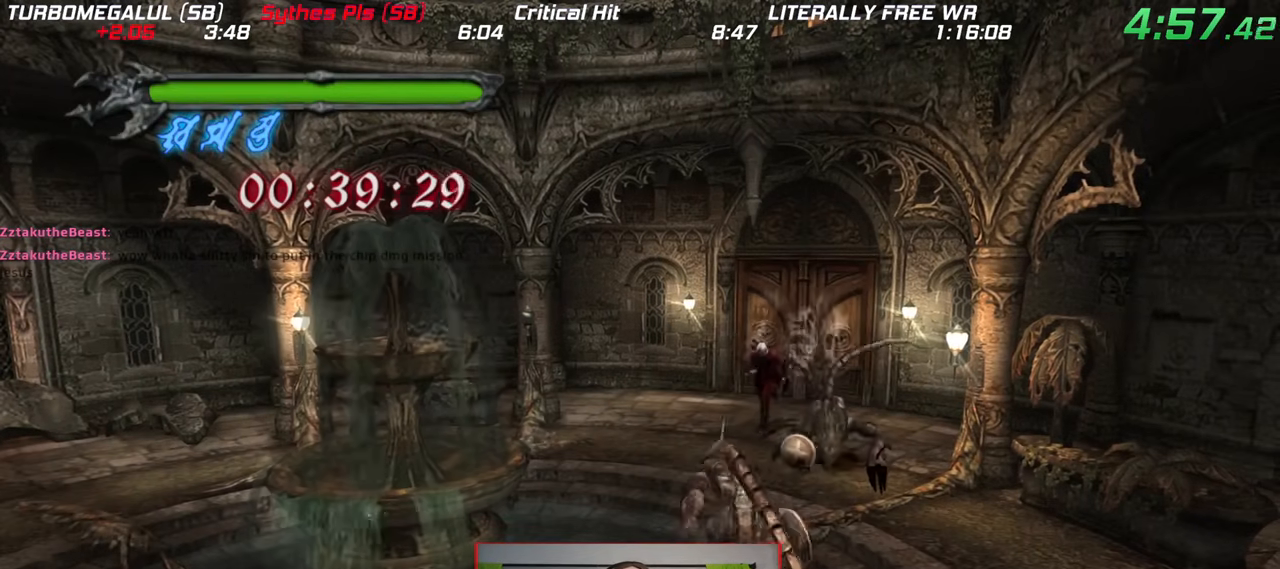
{"dt_ms": 1000, "buttons": ["B"], "left_stick": "down-left", "right_stick": "center", "events": [[50, "right_stick", "up-right"], [100, "right_stick", "center"], [333, "right_stick", "up-left"], [467, "right_stick", "center"], [617, "B", "down"]]}
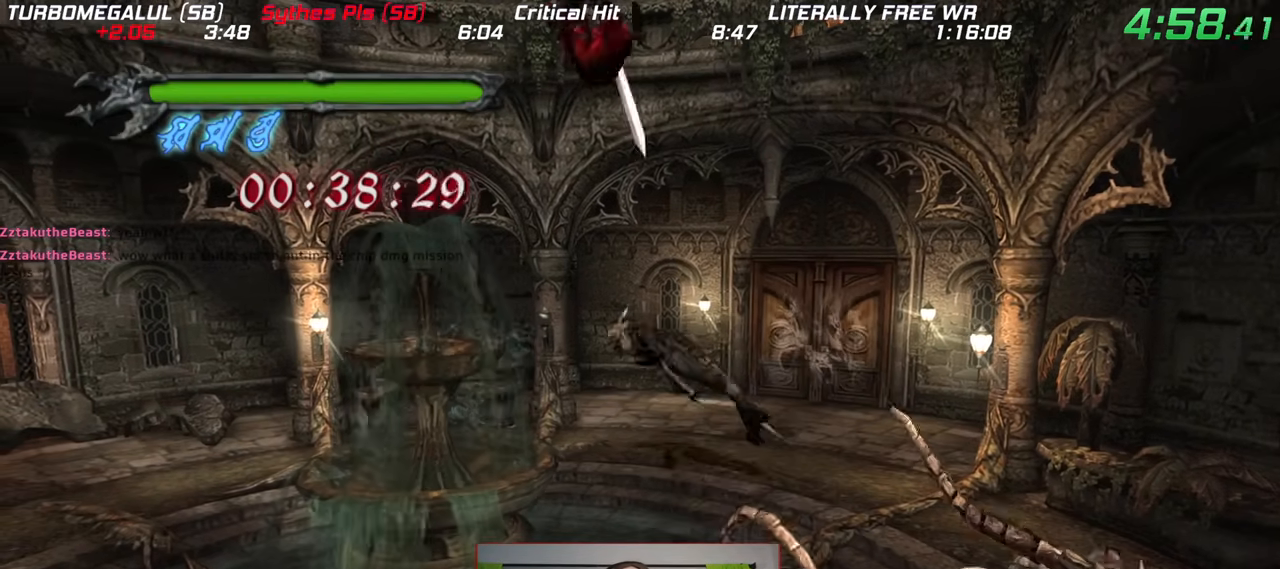
{"dt_ms": 500, "buttons": [], "left_stick": "down", "right_stick": "center"}
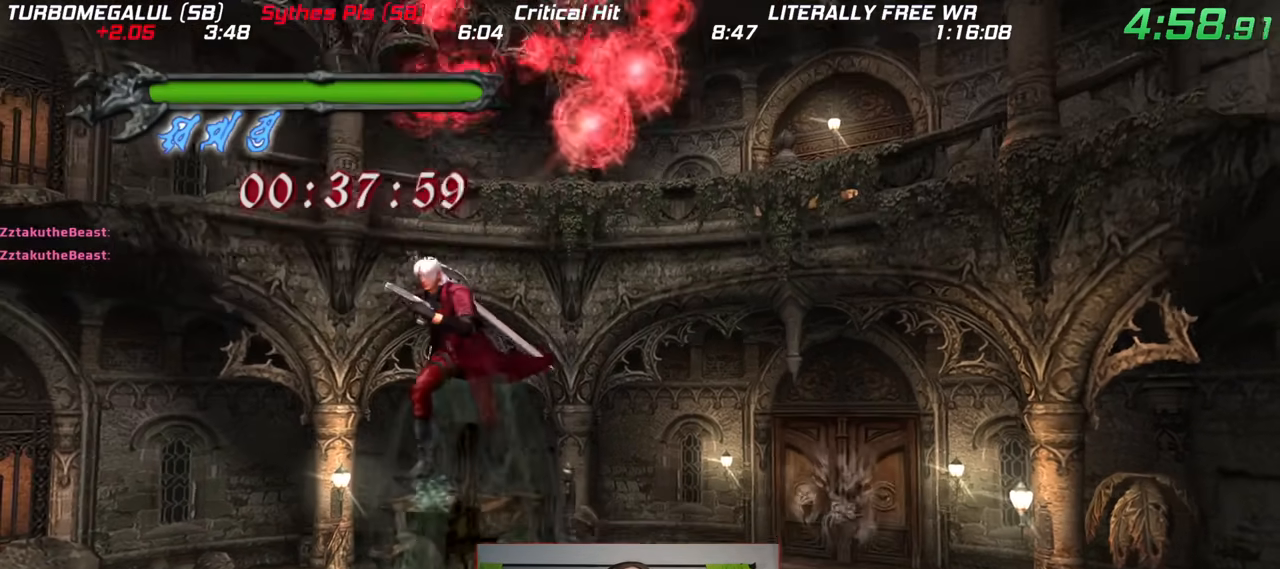
{"dt_ms": 500, "buttons": [], "left_stick": "down", "right_stick": "center", "events": [[233, "B", "down"], [317, "B", "up"]]}
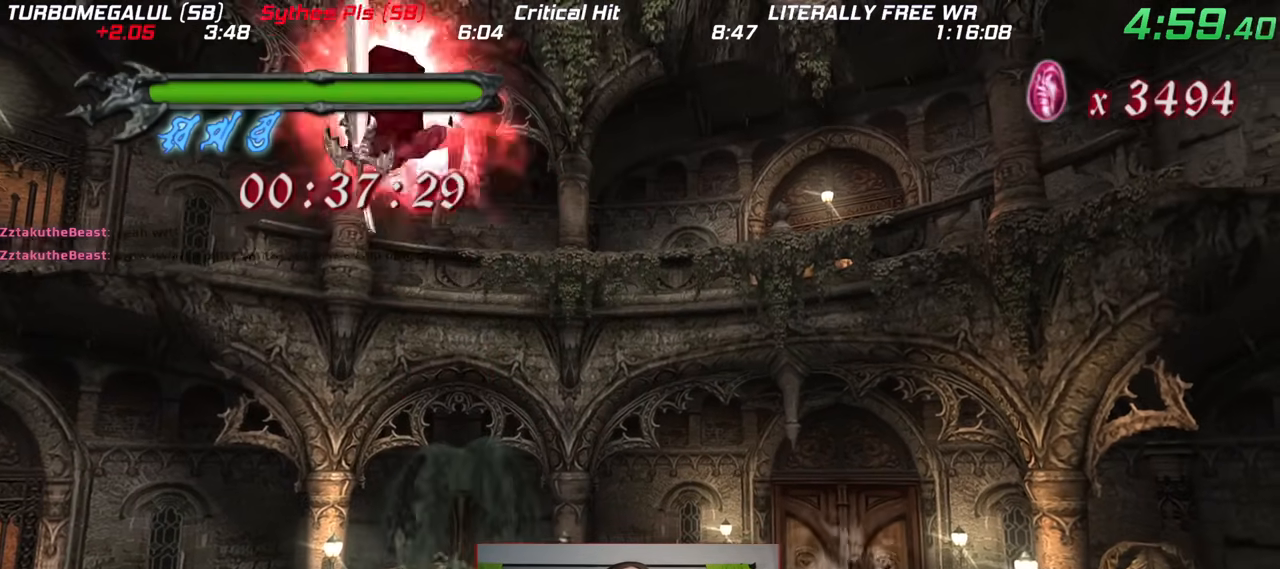
{"dt_ms": 1000, "buttons": [], "left_stick": "up", "right_stick": "center"}